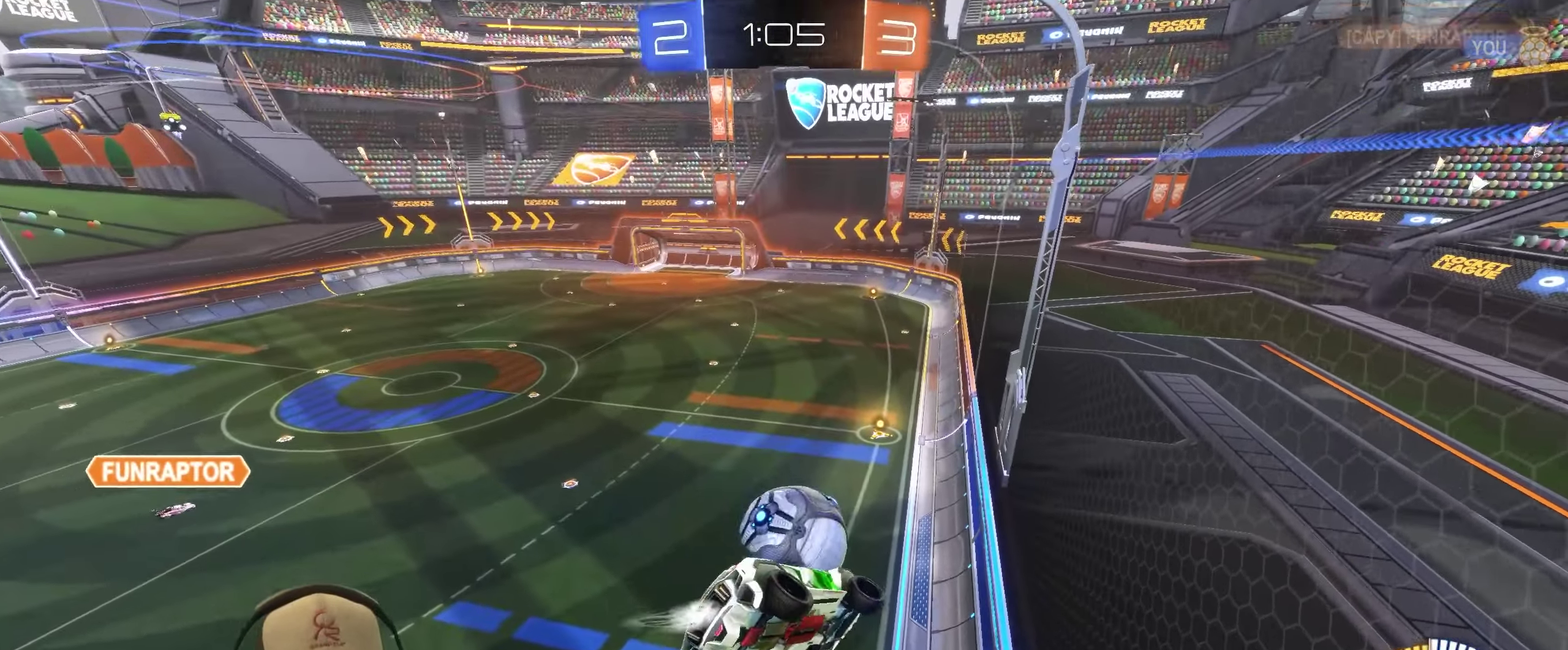
Gameplay with a controller (PlayStation layout); each line is a JSON object with the inputs held at the frame after it. "events" lists button and stick changes between this image and that frame as [ms after this image, input, new state], when the widget could be followed in between. Not read: L3 R3.
{"buttons": [], "left_stick": "center", "right_stick": "center", "events": [[117, "left_stick", "up-right"], [184, "left_stick", "center"], [334, "left_stick", "left"], [417, "left_stick", "down-left"], [484, "left_stick", "center"]]}
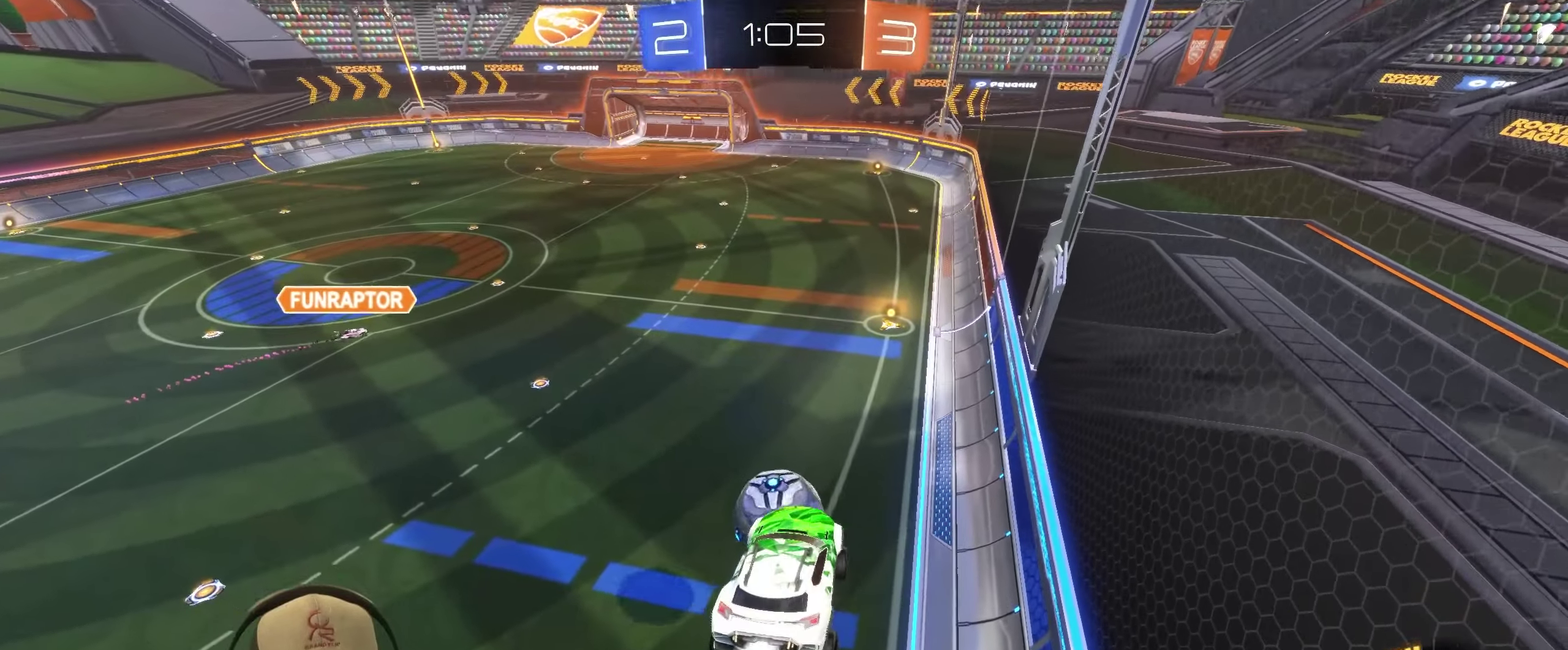
{"buttons": [], "left_stick": "center", "right_stick": "center", "events": [[184, "left_stick", "right"], [284, "left_stick", "center"]]}
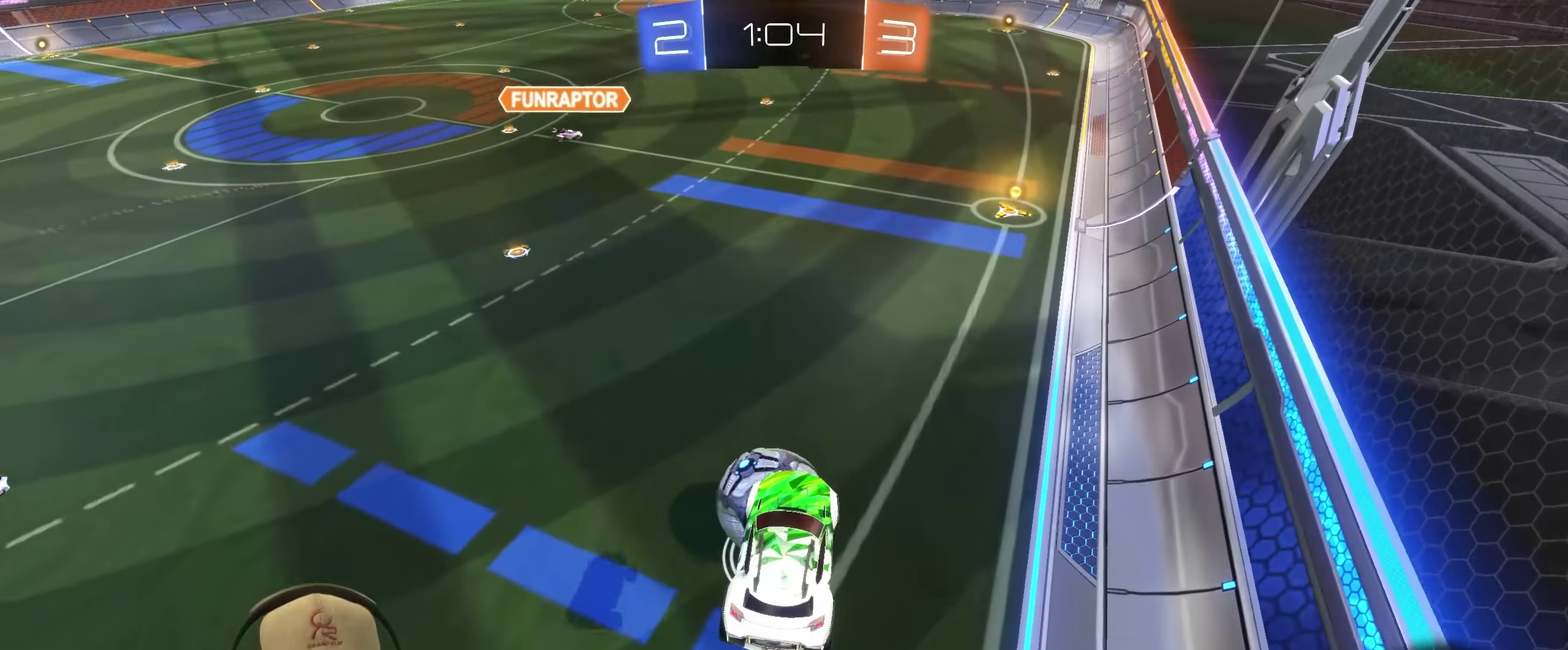
{"buttons": ["L2"], "left_stick": "center", "right_stick": "center", "events": [[217, "left_stick", "up"], [284, "left_stick", "up-right"], [351, "left_stick", "right"], [384, "L2", "down"], [417, "left_stick", "center"]]}
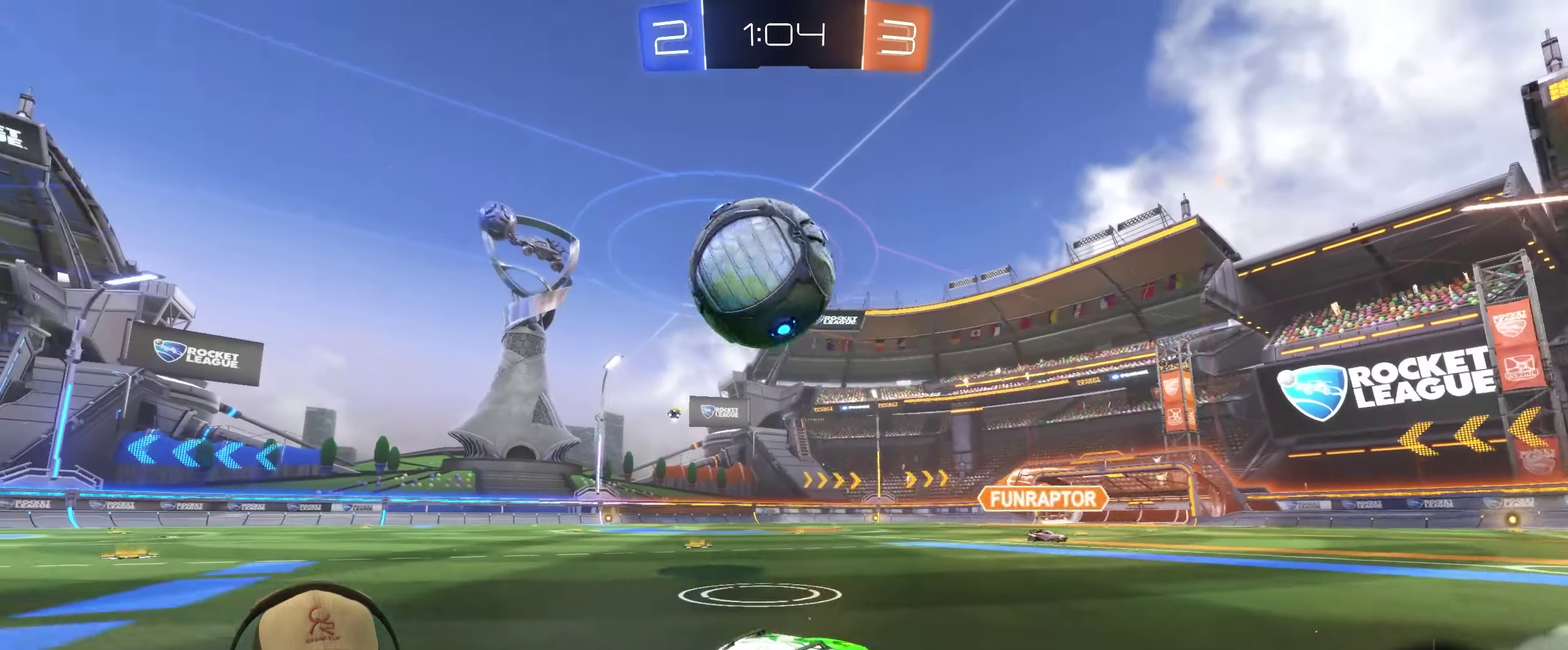
{"buttons": ["CROSS", "R2"], "left_stick": "up", "right_stick": "center", "events": [[133, "R2", "down"], [150, "left_stick", "left"], [166, "L2", "up"], [483, "CROSS", "down"], [500, "left_stick", "up"]]}
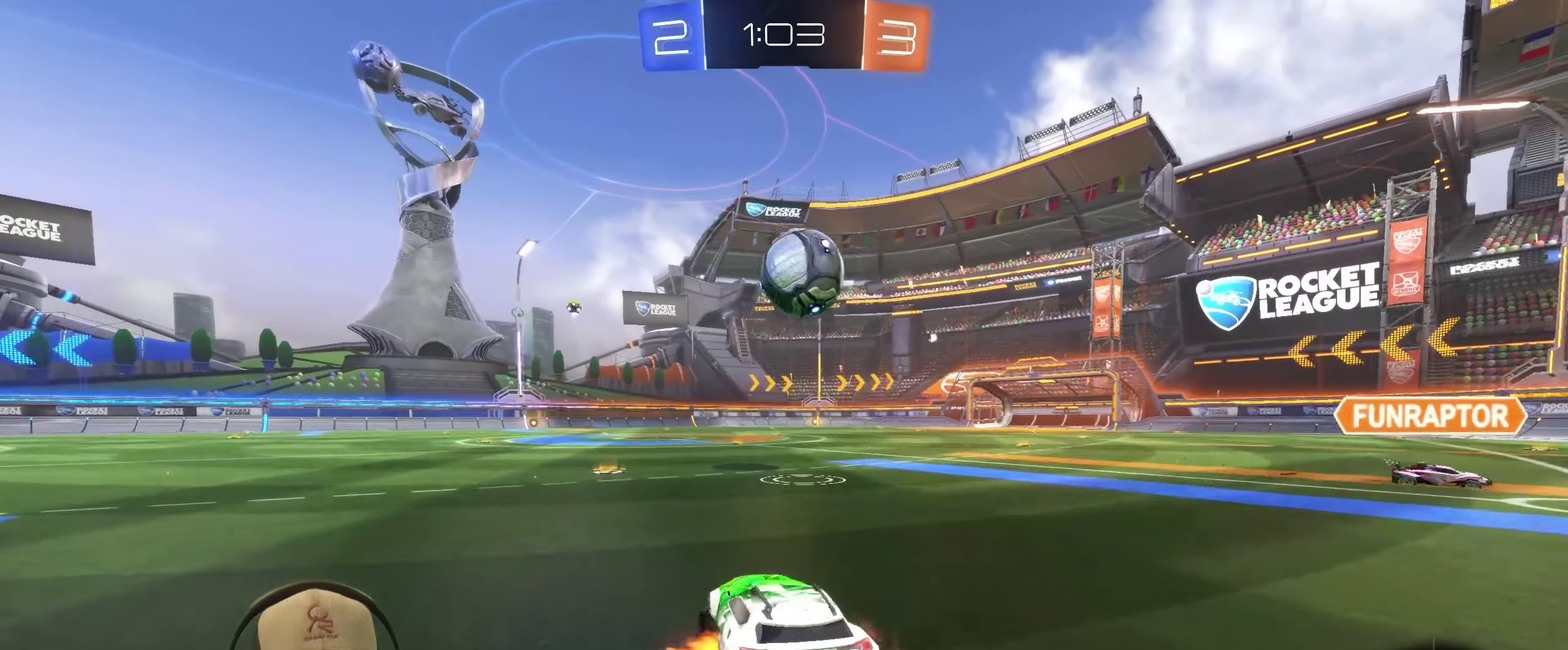
{"buttons": ["R2"], "left_stick": "down-right", "right_stick": "center"}
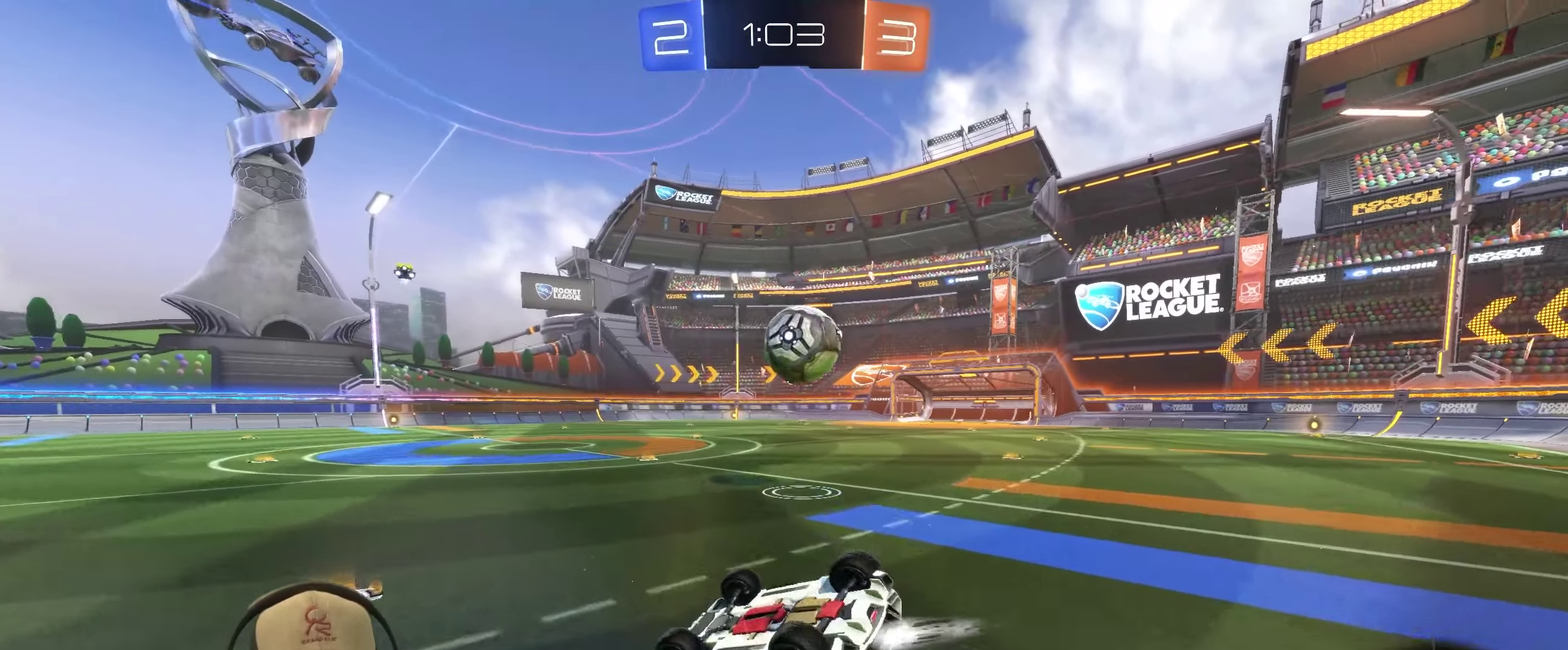
{"buttons": [], "left_stick": "center", "right_stick": "center"}
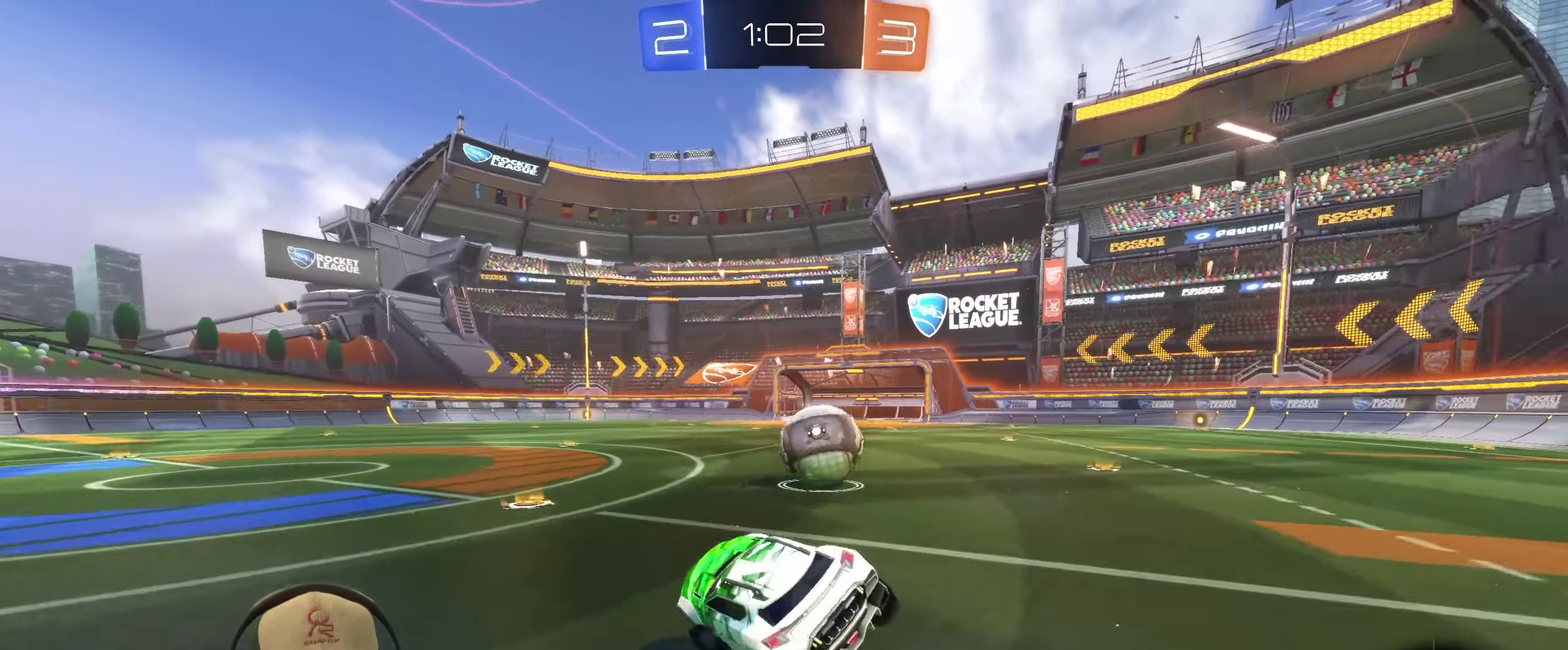
{"buttons": ["R2"], "left_stick": "left", "right_stick": "center", "events": [[66, "left_stick", "right"], [266, "R2", "down"], [350, "left_stick", "center"], [483, "left_stick", "left"]]}
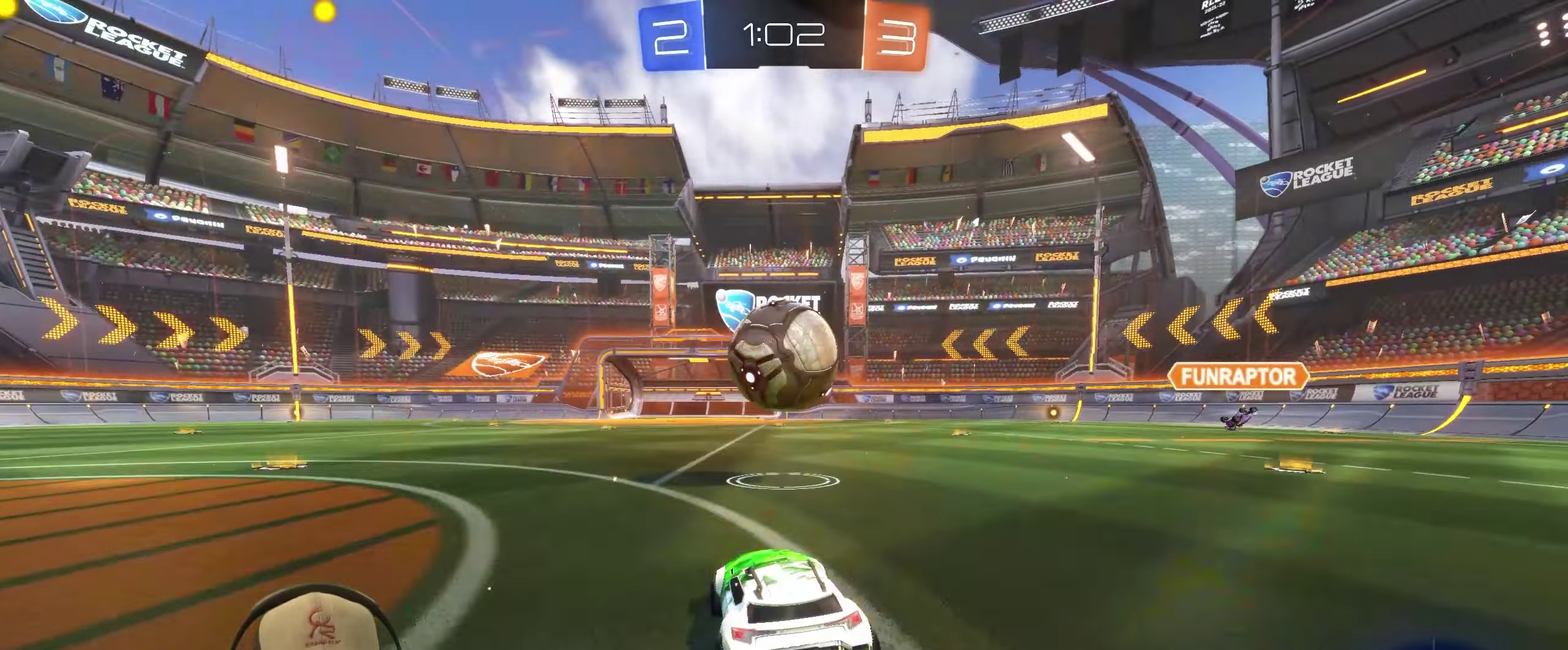
{"buttons": ["CROSS", "R2"], "left_stick": "up-right", "right_stick": "center", "events": [[250, "CROSS", "down"], [250, "left_stick", "center"], [366, "CROSS", "up"], [383, "left_stick", "up-right"], [433, "CROSS", "down"]]}
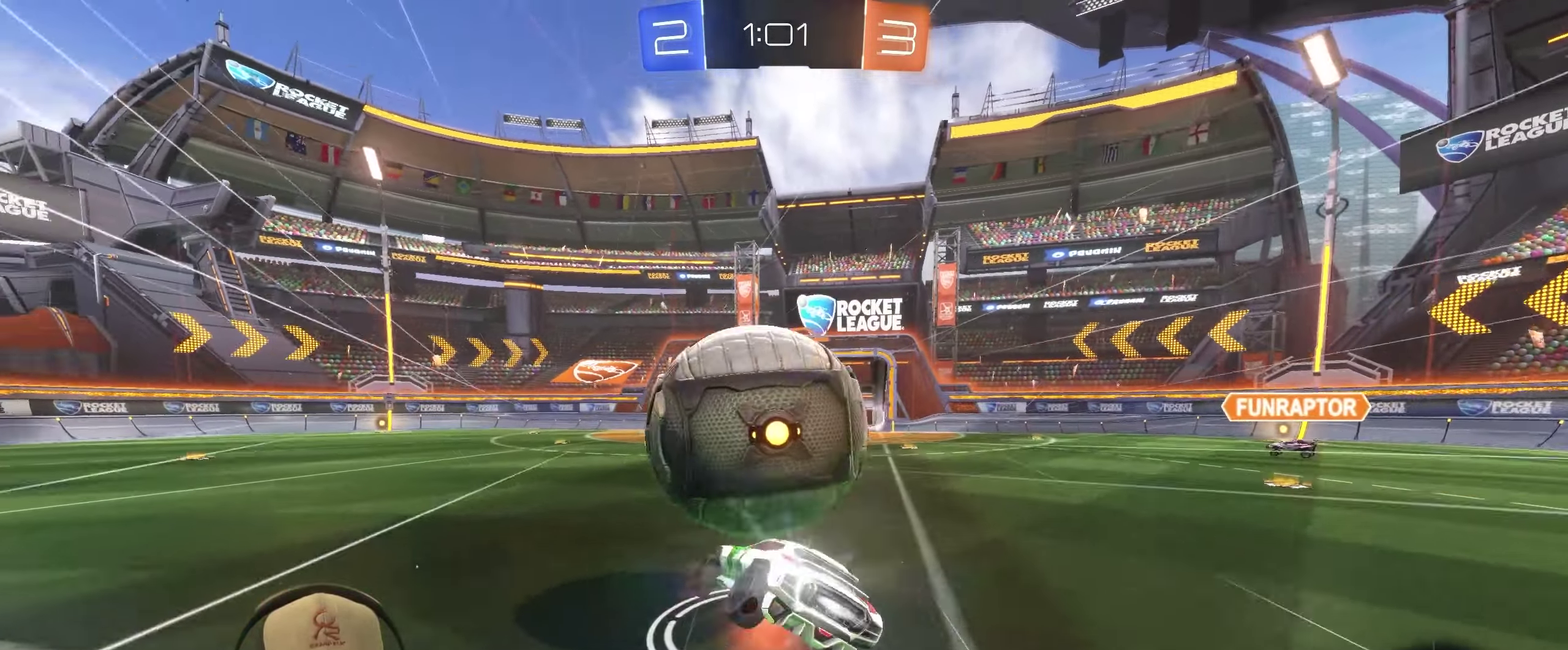
{"buttons": ["R2"], "left_stick": "down-right", "right_stick": "center"}
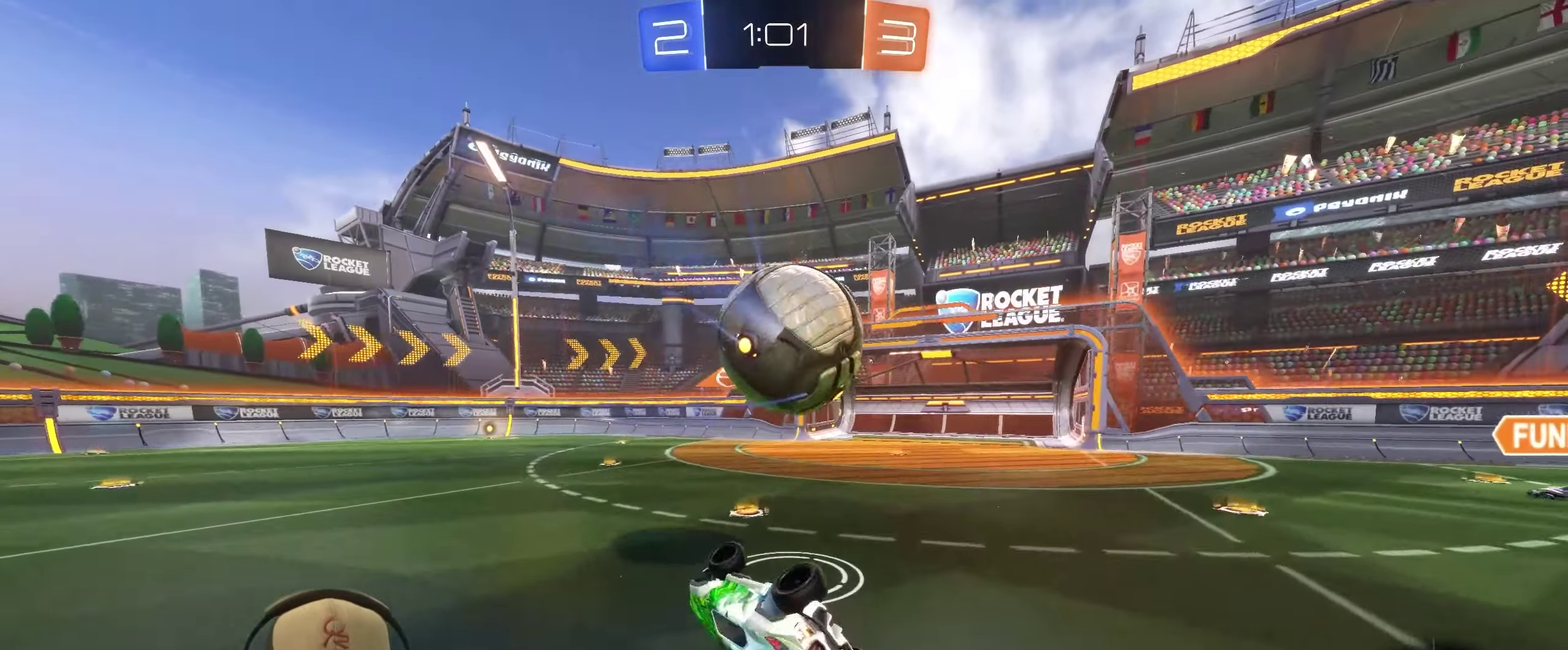
{"buttons": ["R2"], "left_stick": "center", "right_stick": "center"}
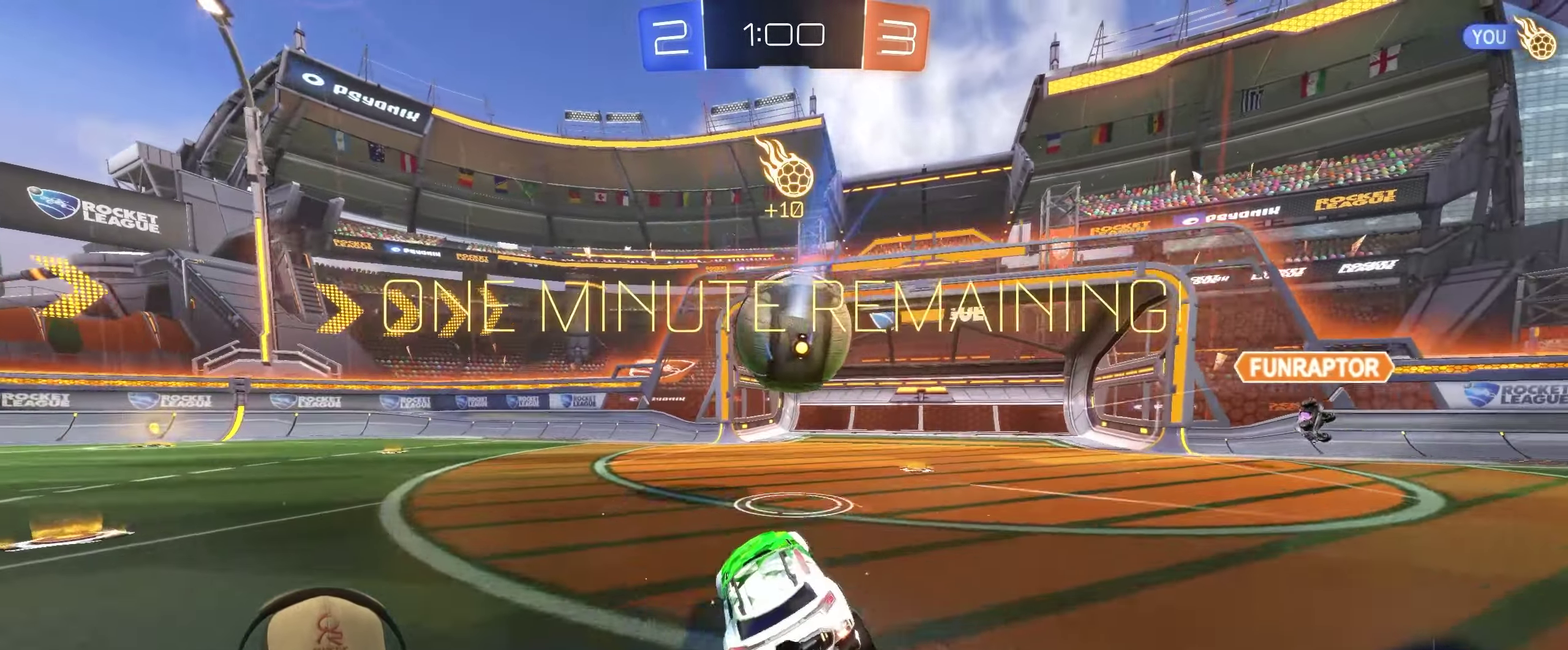
{"buttons": ["R2"], "left_stick": "left", "right_stick": "center", "events": [[66, "left_stick", "left"]]}
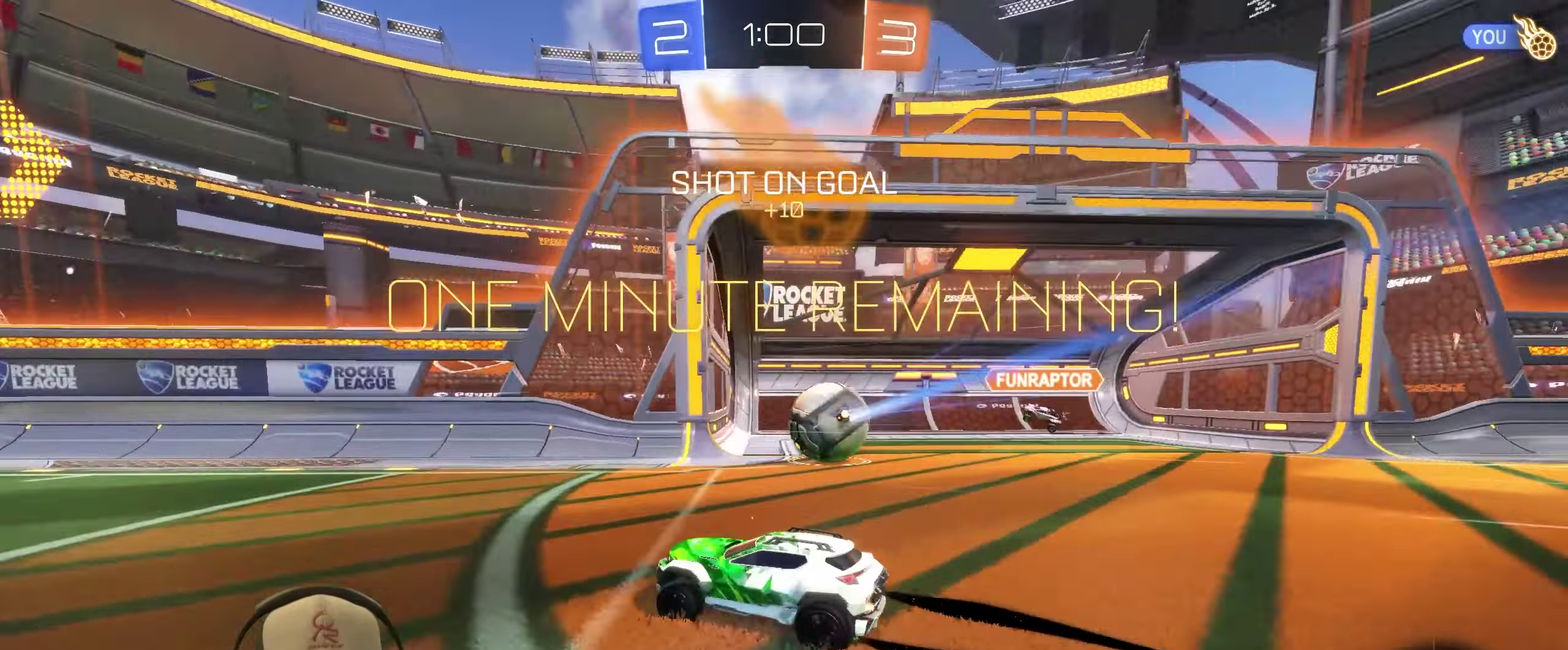
{"buttons": [], "left_stick": "down-left", "right_stick": "center", "events": [[216, "R2", "up"], [216, "left_stick", "center"], [383, "left_stick", "down-left"]]}
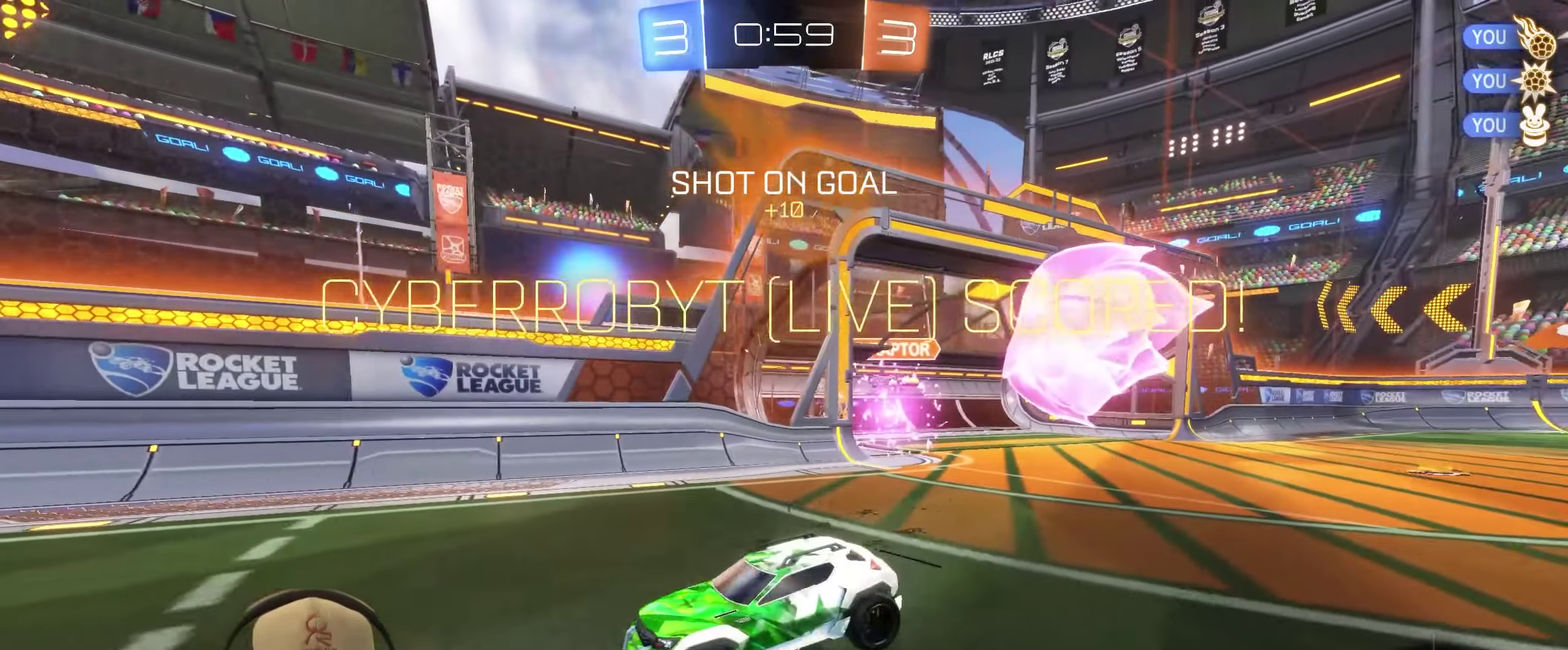
{"buttons": [], "left_stick": "down", "right_stick": "center", "events": [[16, "left_stick", "down"]]}
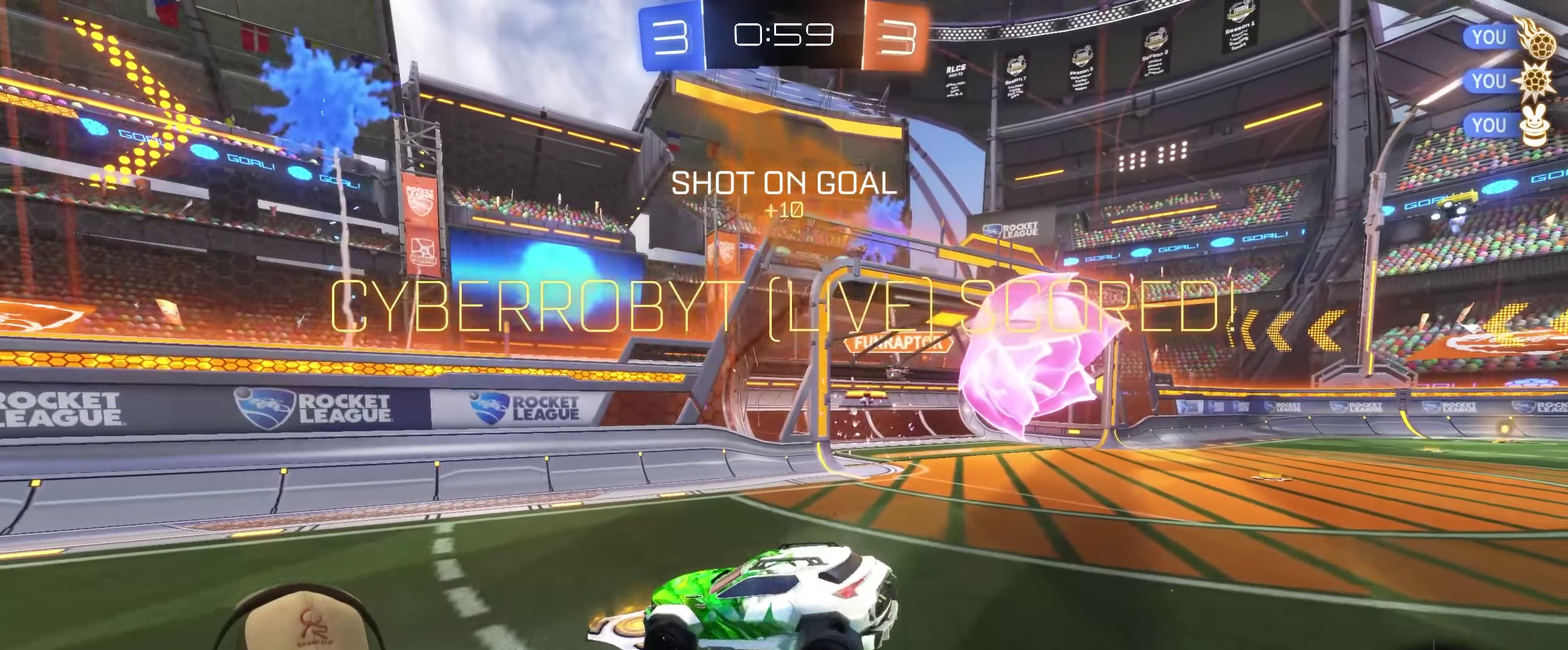
{"buttons": [], "left_stick": "center", "right_stick": "center", "events": [[400, "left_stick", "center"]]}
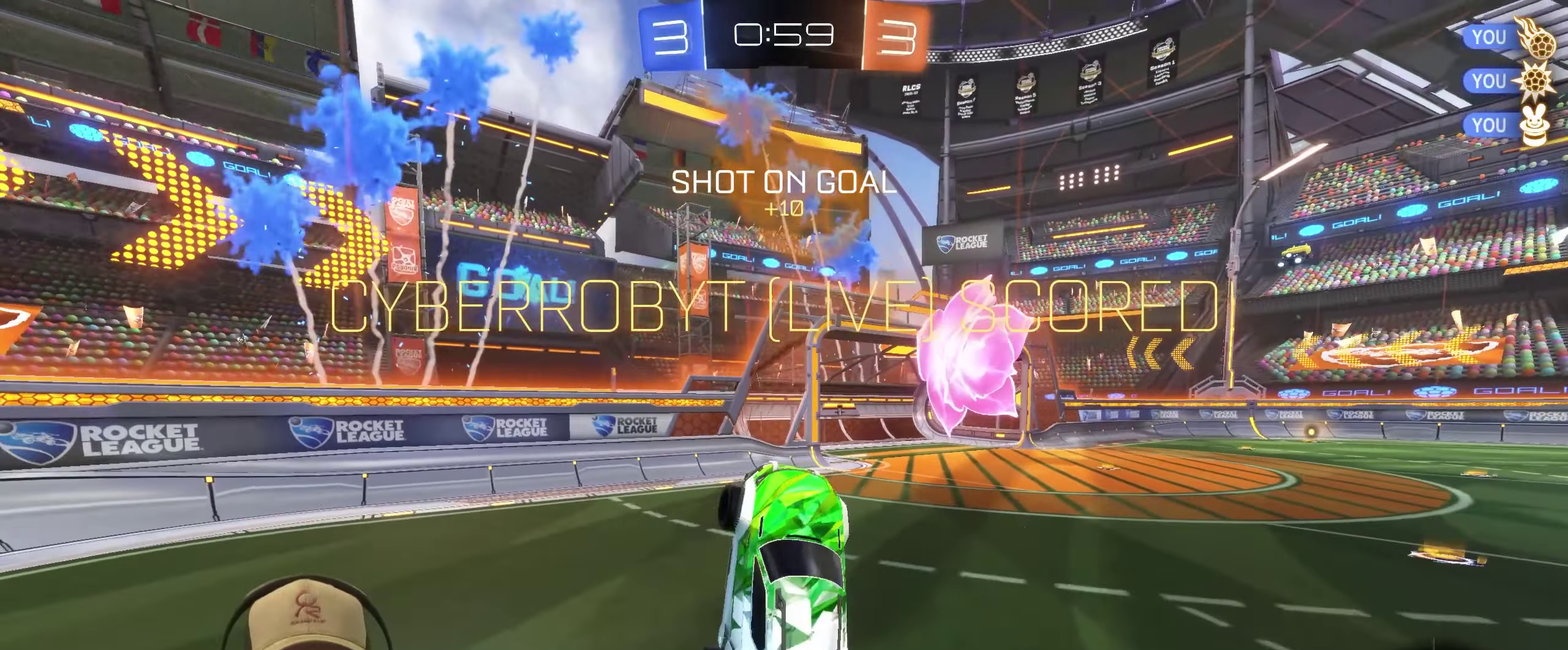
{"buttons": [], "left_stick": "up", "right_stick": "center", "events": [[450, "left_stick", "up"]]}
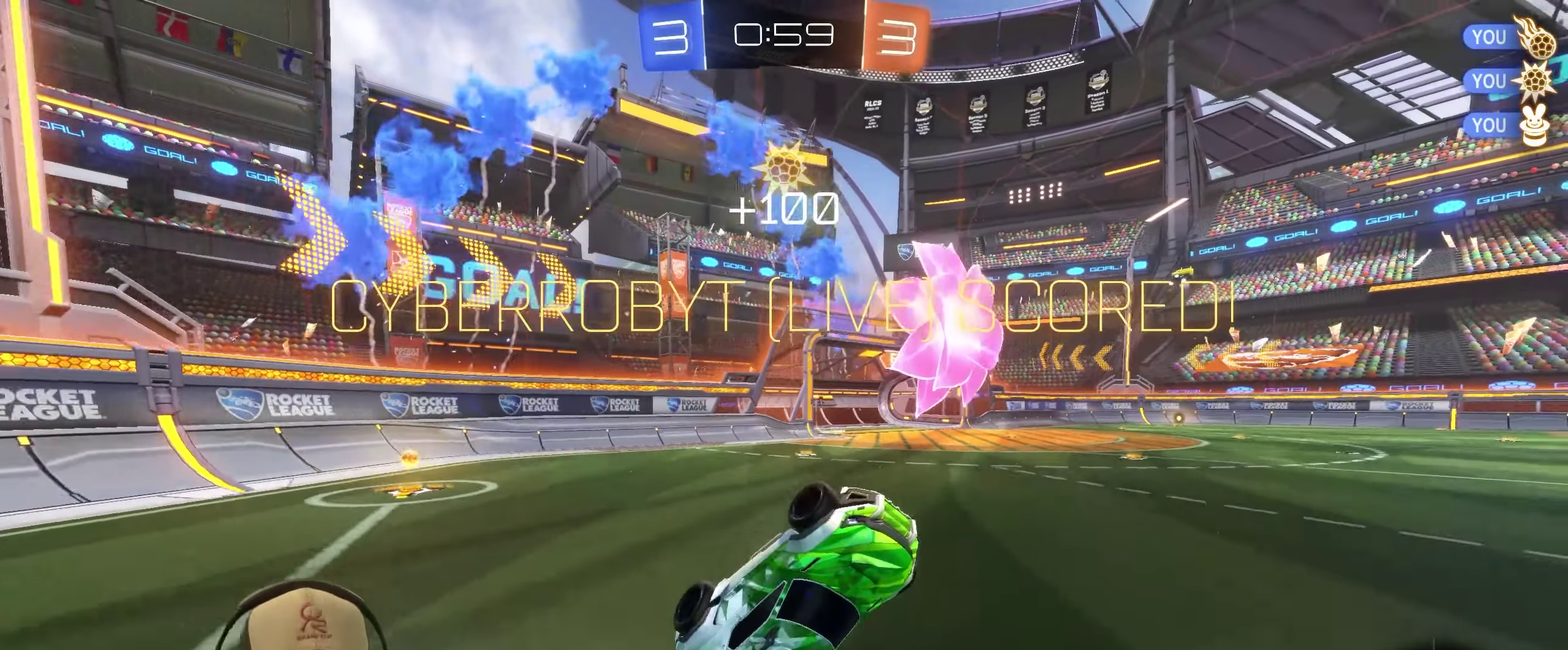
{"buttons": [], "left_stick": "down-right", "right_stick": "center", "events": [[33, "CROSS", "down"], [50, "left_stick", "up-right"], [200, "CROSS", "up"], [217, "left_stick", "right"], [317, "left_stick", "down-right"]]}
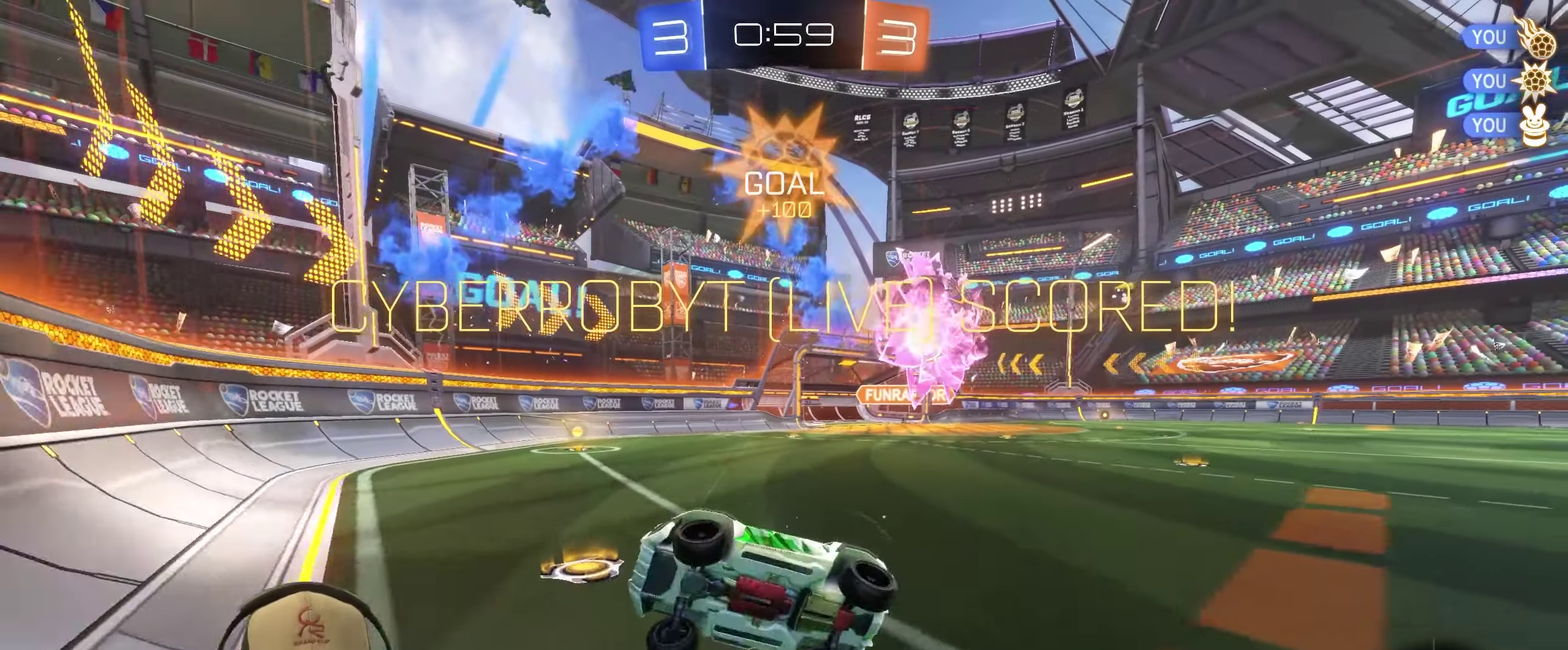
{"buttons": [], "left_stick": "center", "right_stick": "center", "events": [[150, "left_stick", "center"]]}
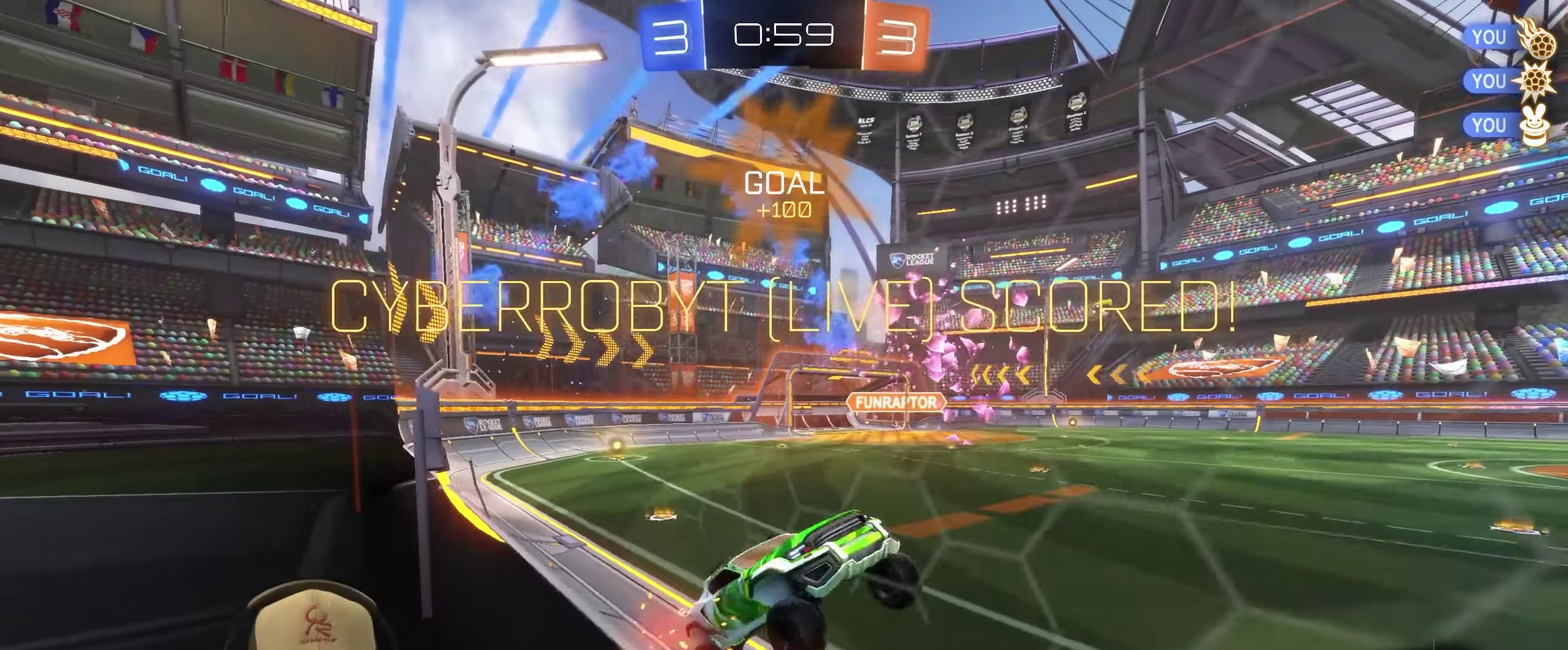
{"buttons": [], "left_stick": "center", "right_stick": "center", "events": []}
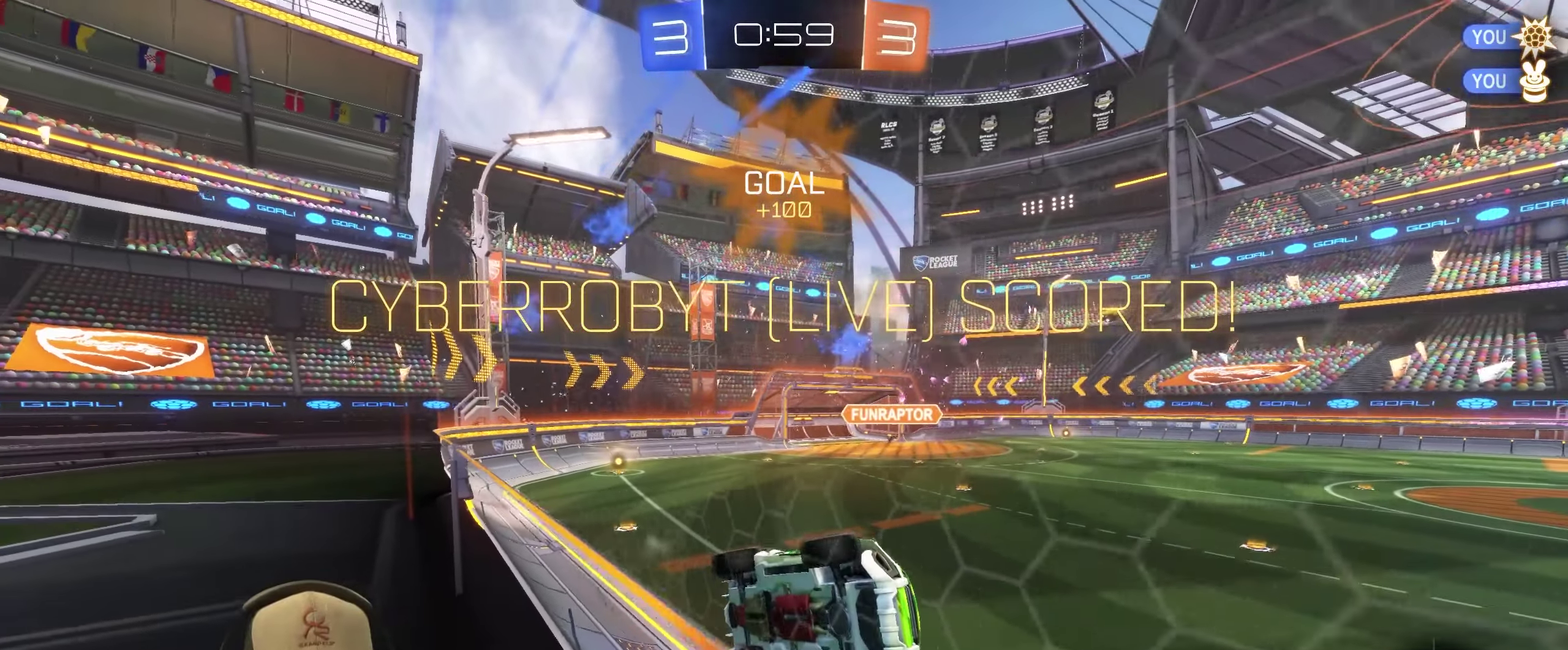
{"buttons": [], "left_stick": "center", "right_stick": "center", "events": []}
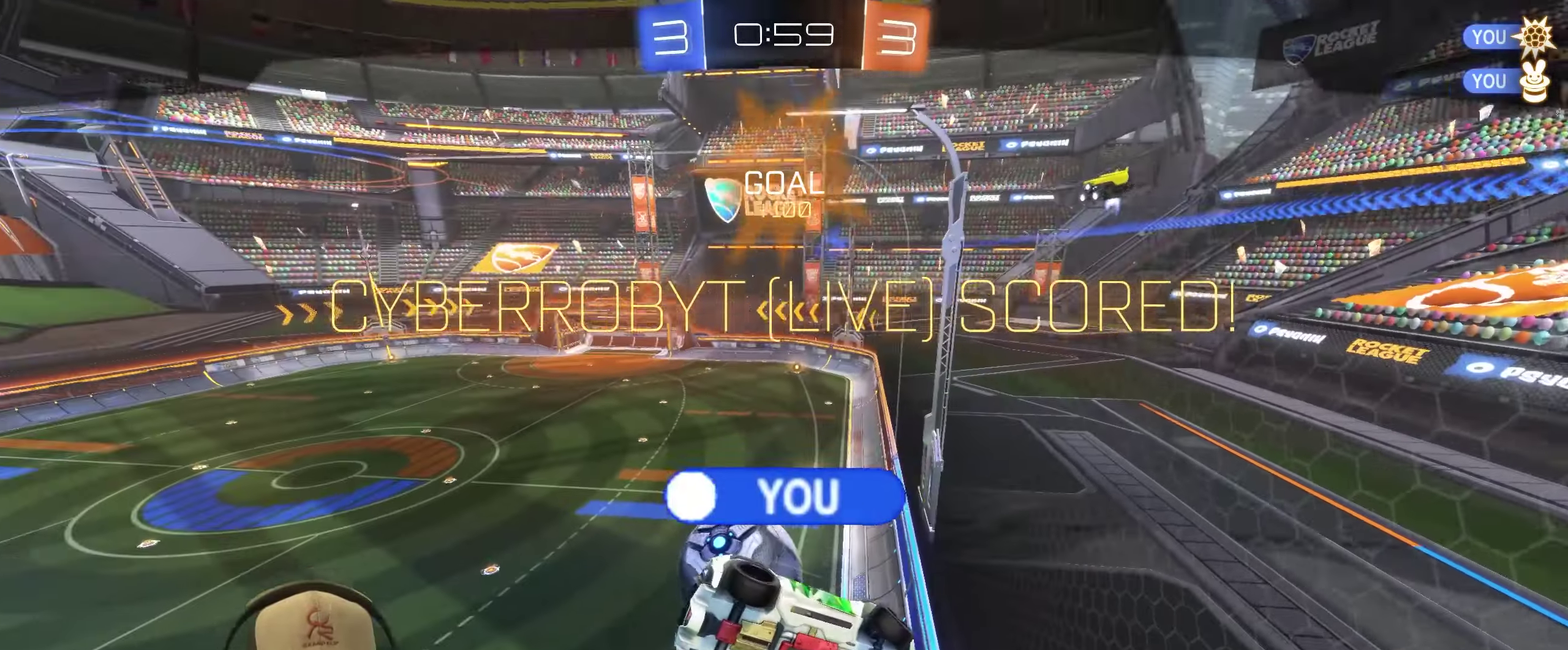
{"buttons": [], "left_stick": "center", "right_stick": "center", "events": []}
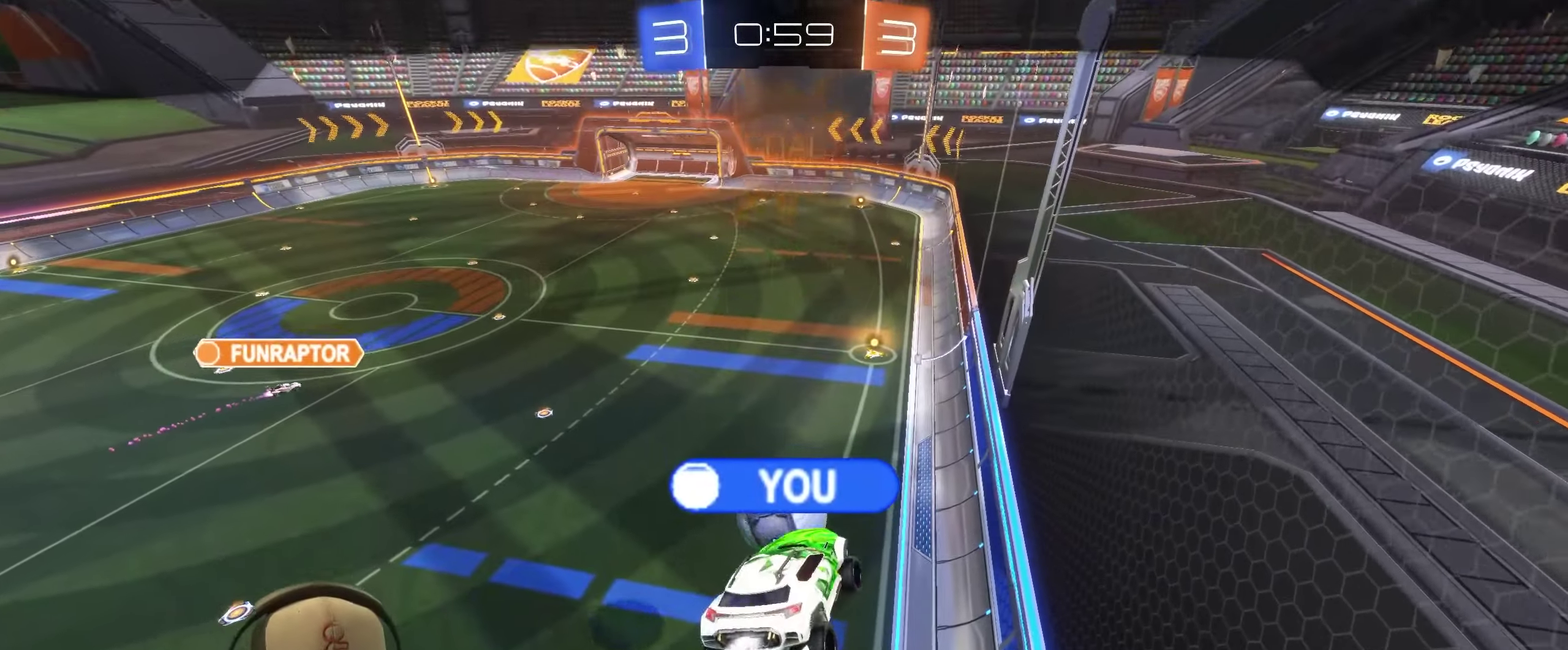
{"buttons": [], "left_stick": "center", "right_stick": "center", "events": []}
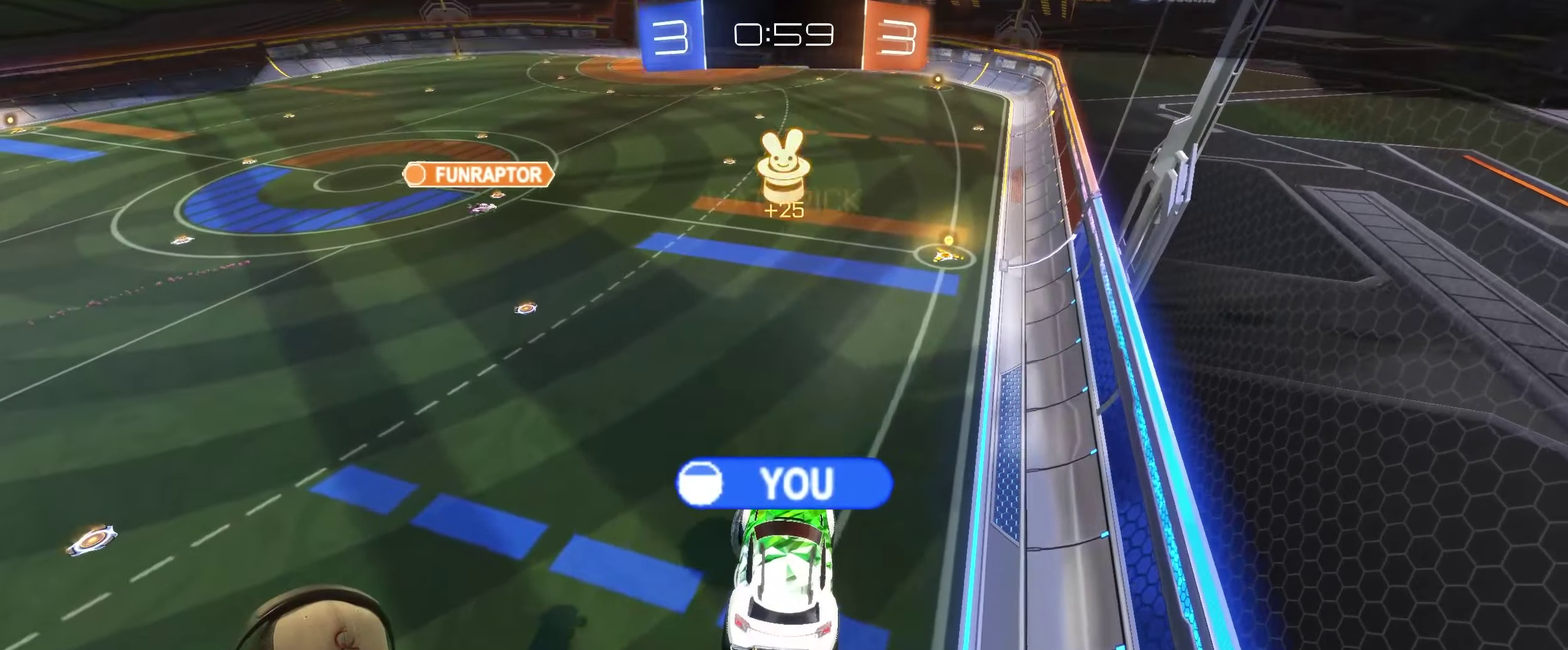
{"buttons": [], "left_stick": "center", "right_stick": "center", "events": []}
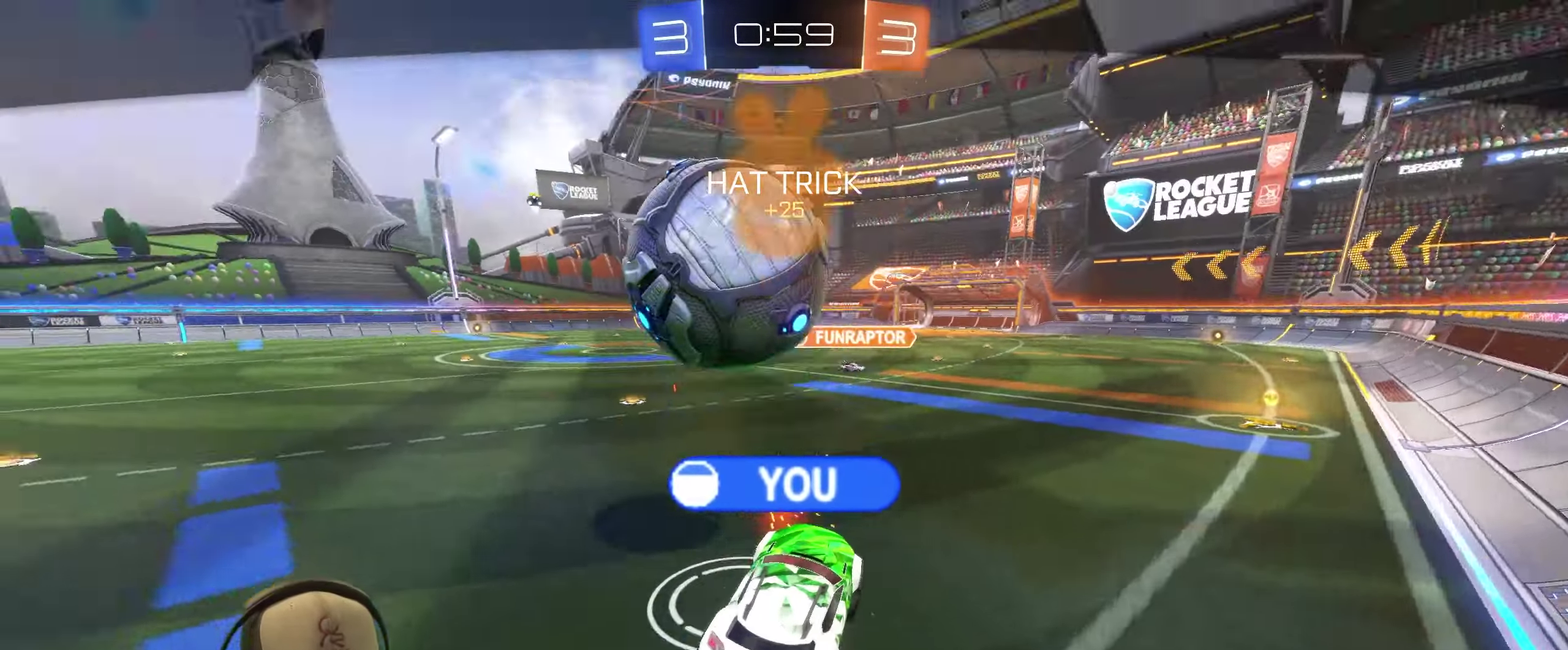
{"buttons": [], "left_stick": "center", "right_stick": "center", "events": []}